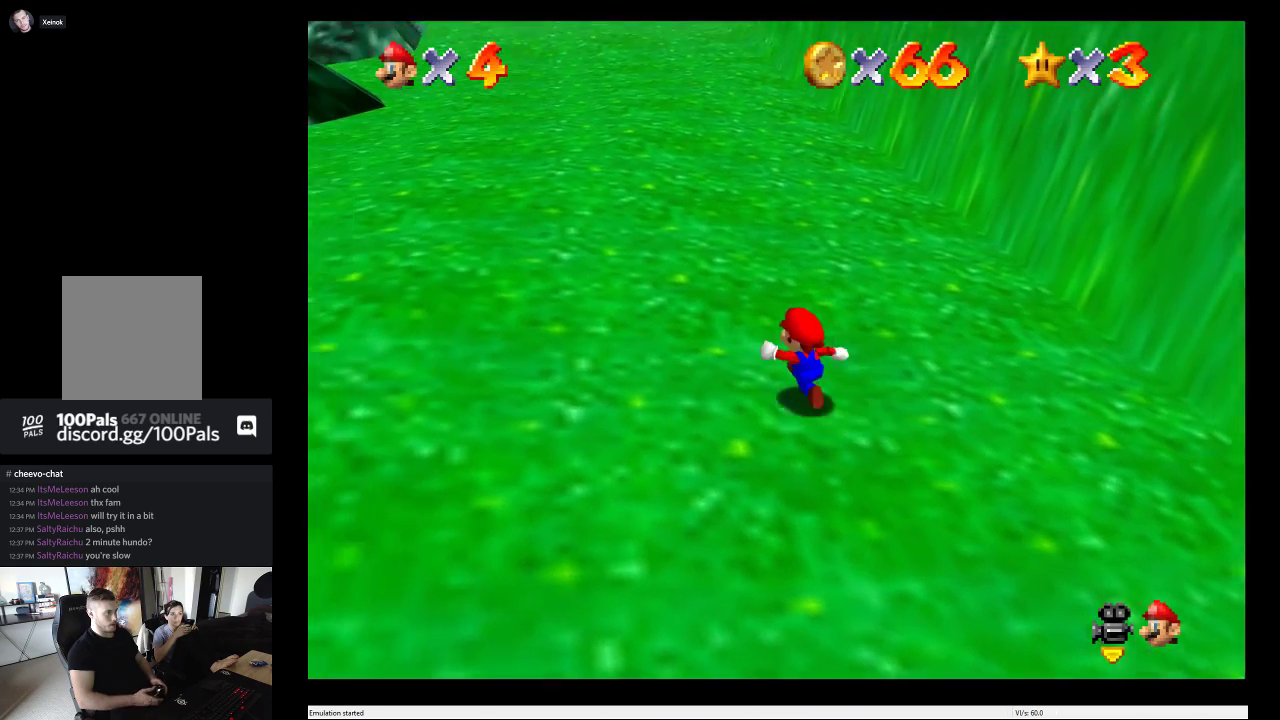
Gameplay with a controller (Xbox layout); each line is a JSON object with the inputs held at the frame after it. "events" lists button and stick changes between this image and that frame as [ms after this image, input, new state], when the widget could be followed in between. This overlay highlights the sticks when they move; stick clicks (L3 R3) are not distinguishable. Not read: L1 L3 R1 R3.
{"buttons": [], "left_stick": "up-left", "right_stick": "center", "events": []}
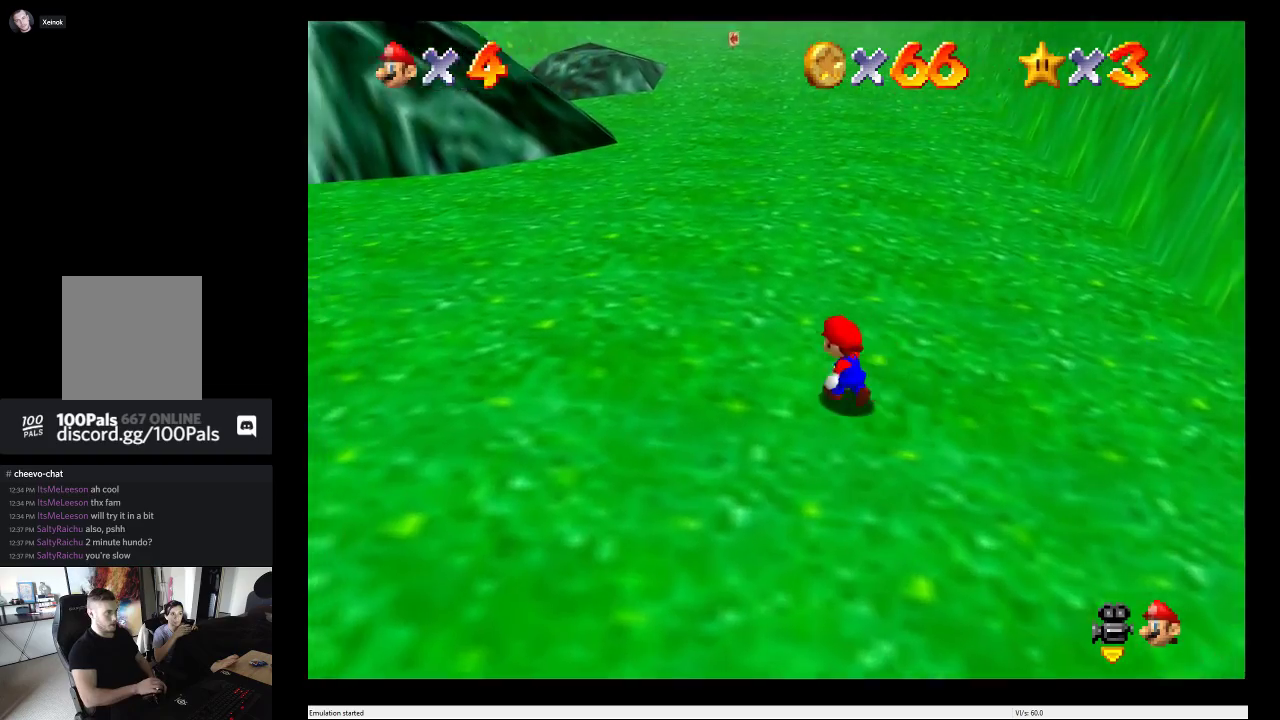
{"buttons": [], "left_stick": "up-left", "right_stick": "center", "events": []}
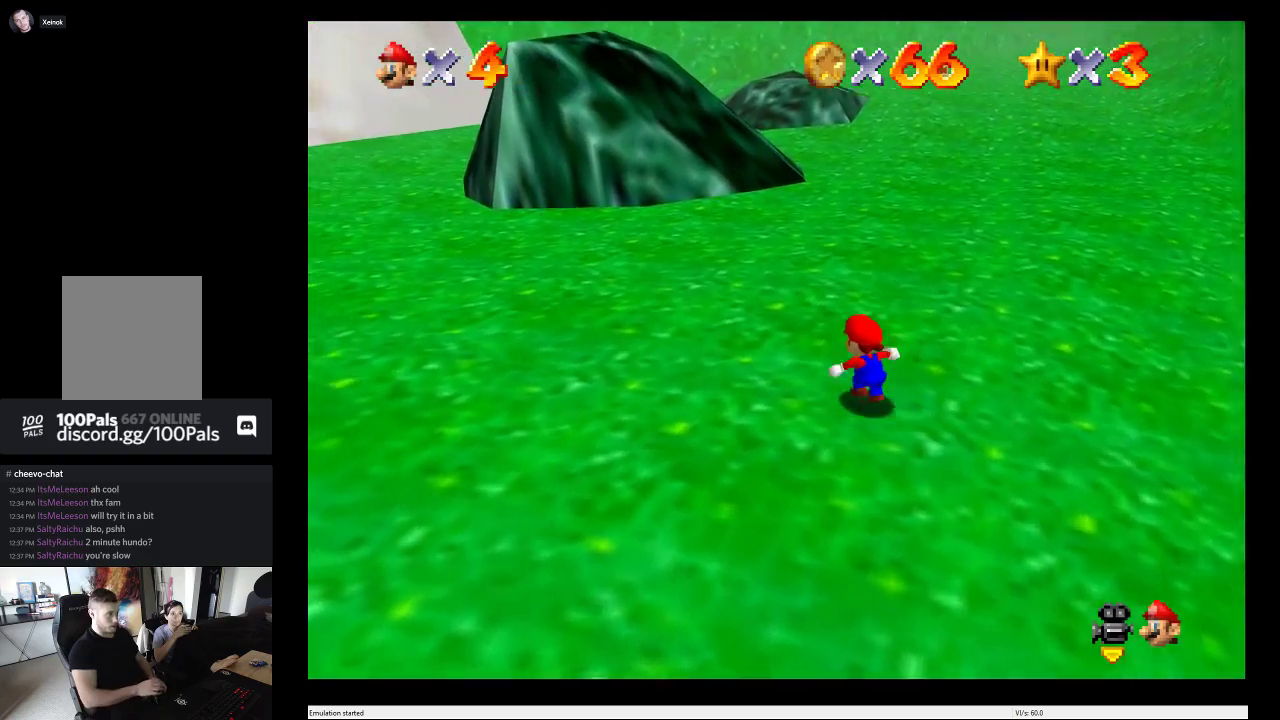
{"buttons": [], "left_stick": "up-left", "right_stick": "center", "events": []}
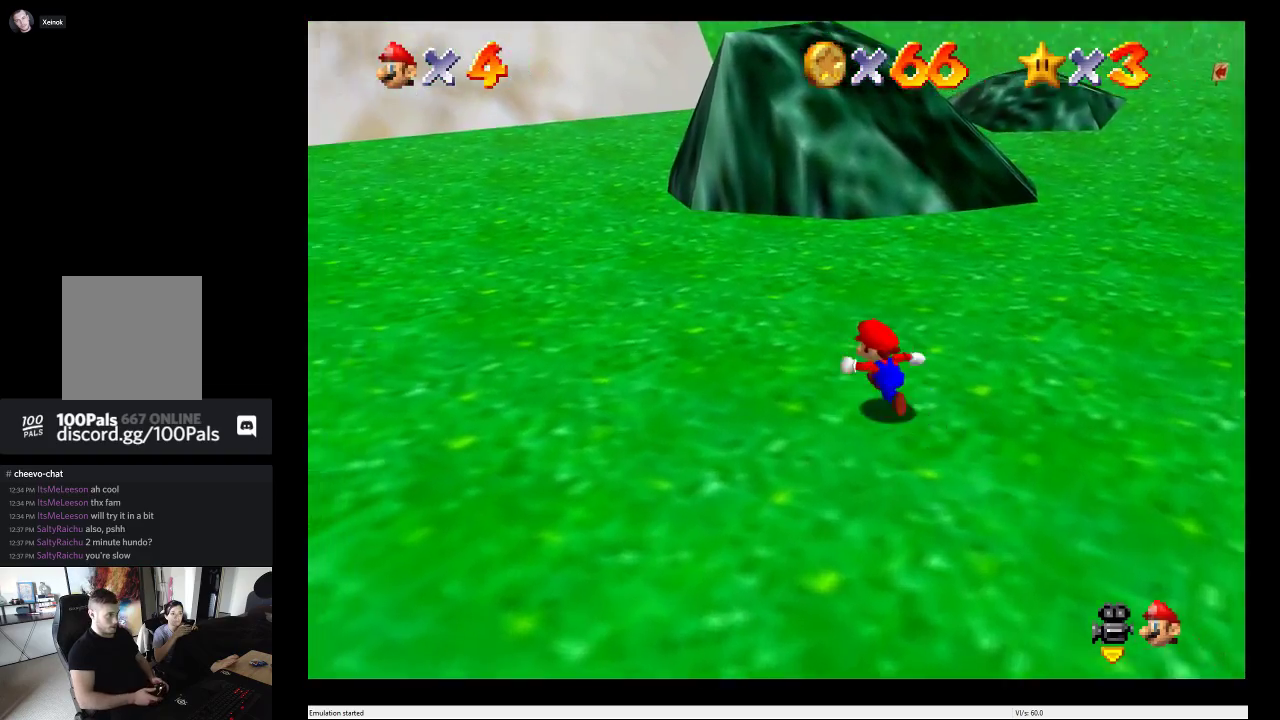
{"buttons": [], "left_stick": "up-left", "right_stick": "center", "events": []}
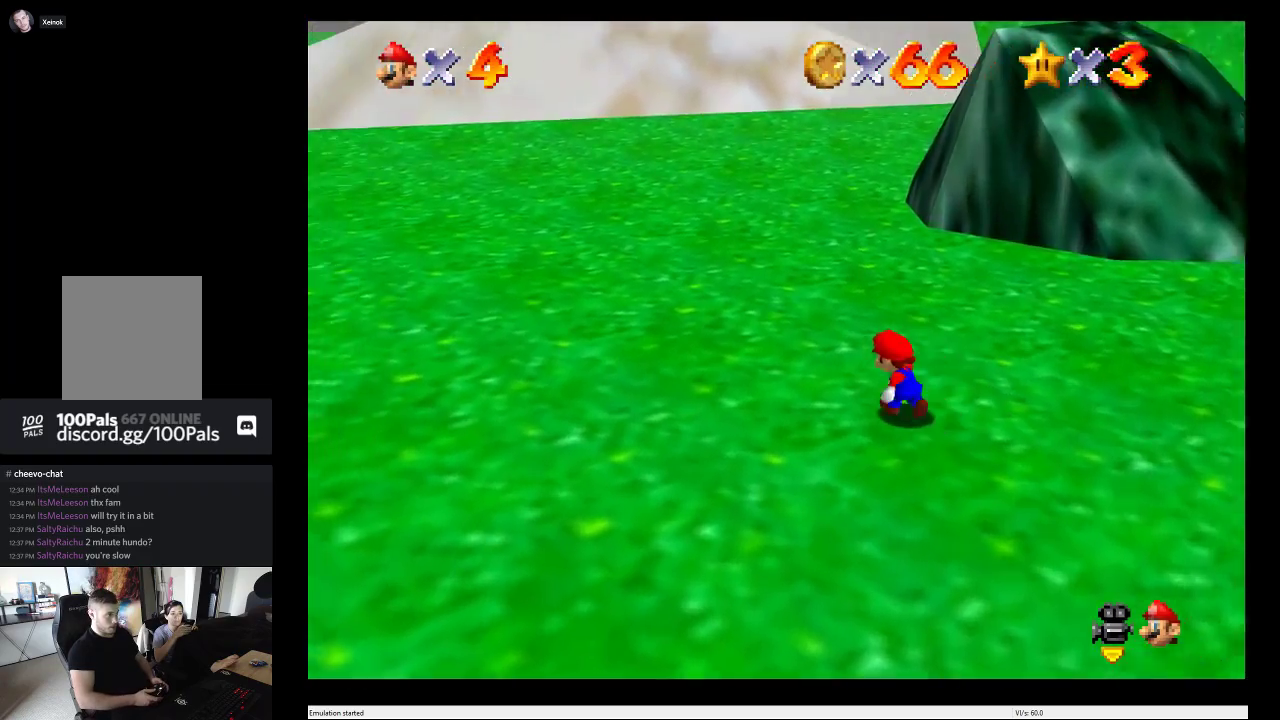
{"buttons": [], "left_stick": "up-left", "right_stick": "center", "events": []}
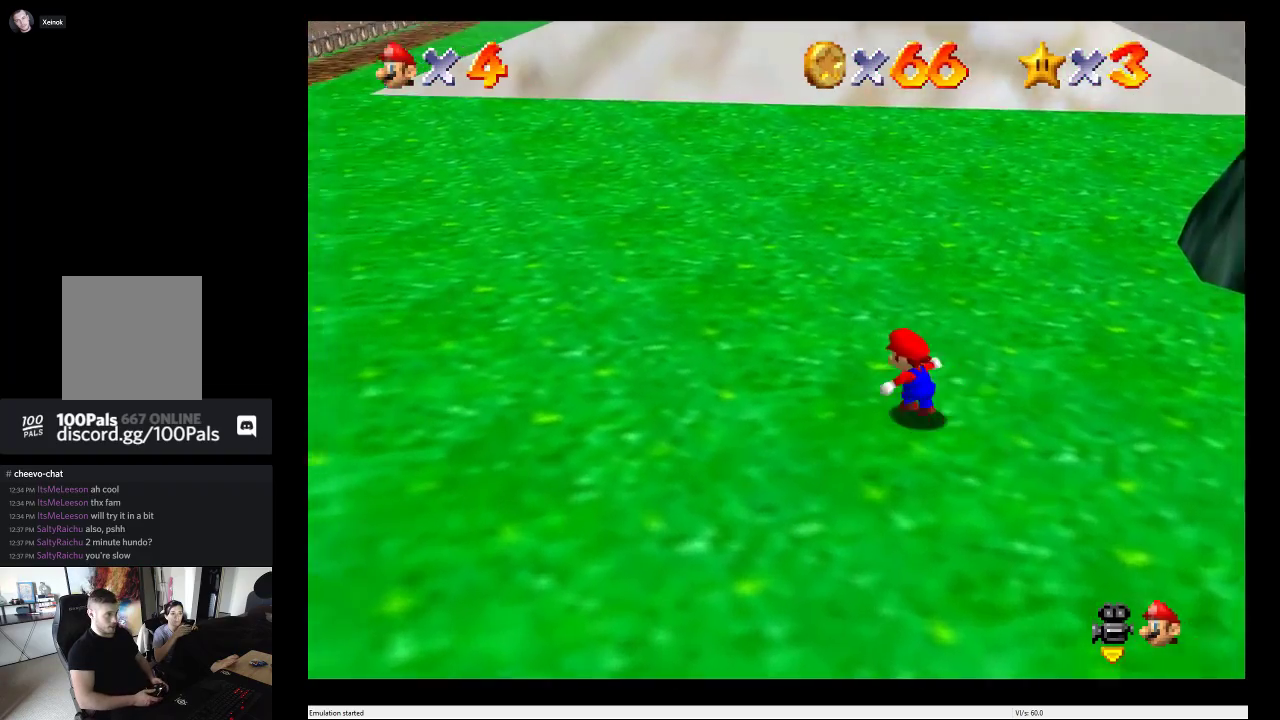
{"buttons": [], "left_stick": "up", "right_stick": "center", "events": [[367, "left_stick", "up"]]}
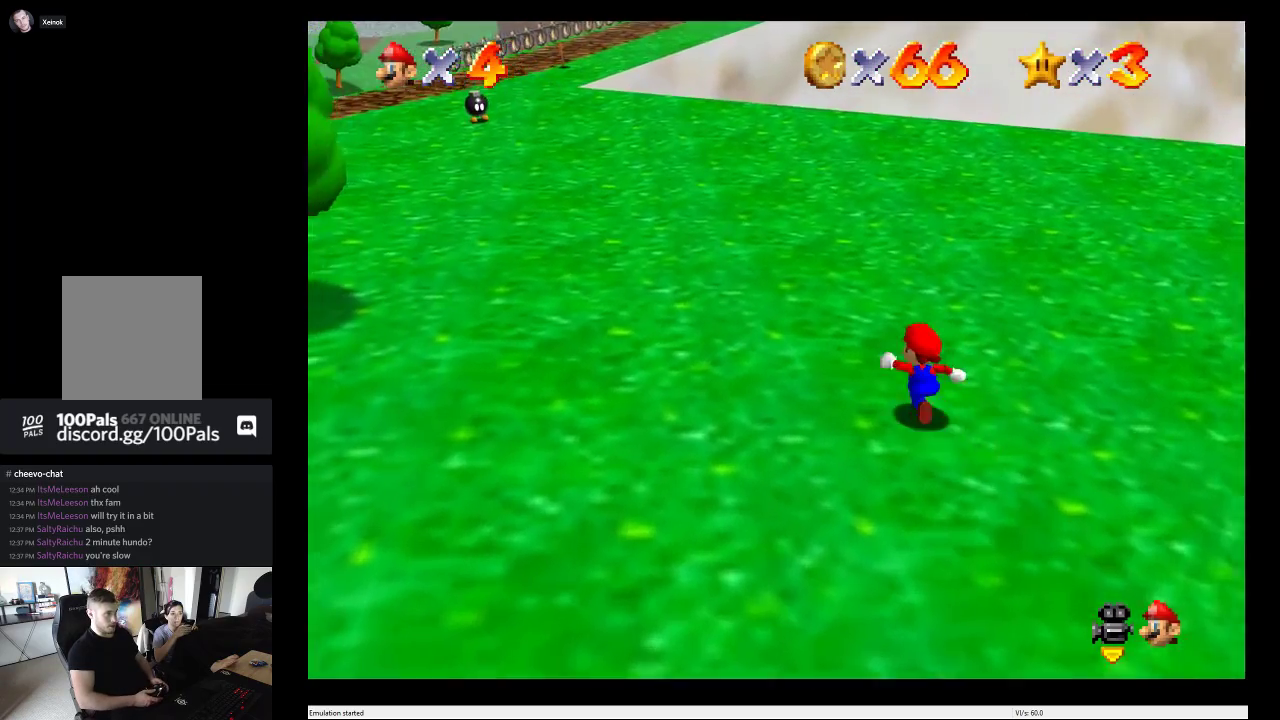
{"buttons": [], "left_stick": "up-left", "right_stick": "center", "events": [[317, "left_stick", "up-left"]]}
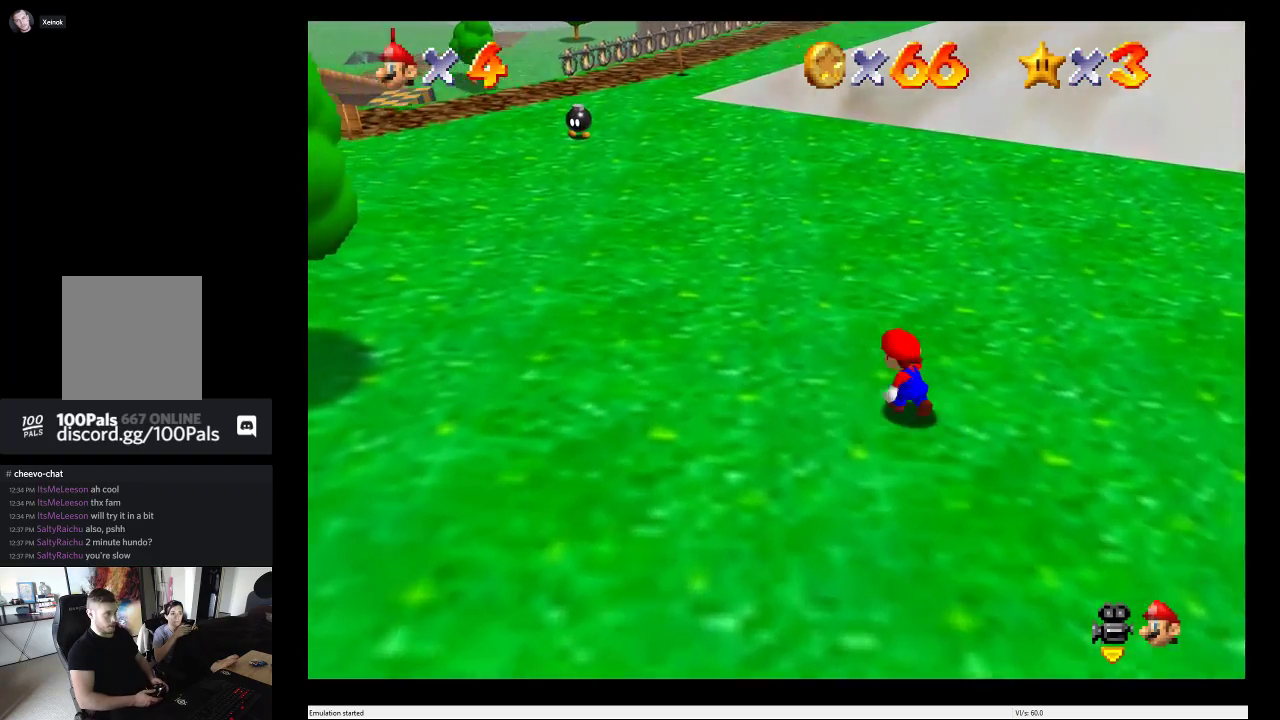
{"buttons": [], "left_stick": "up-left", "right_stick": "center", "events": [[267, "left_stick", "up"], [483, "left_stick", "up-left"]]}
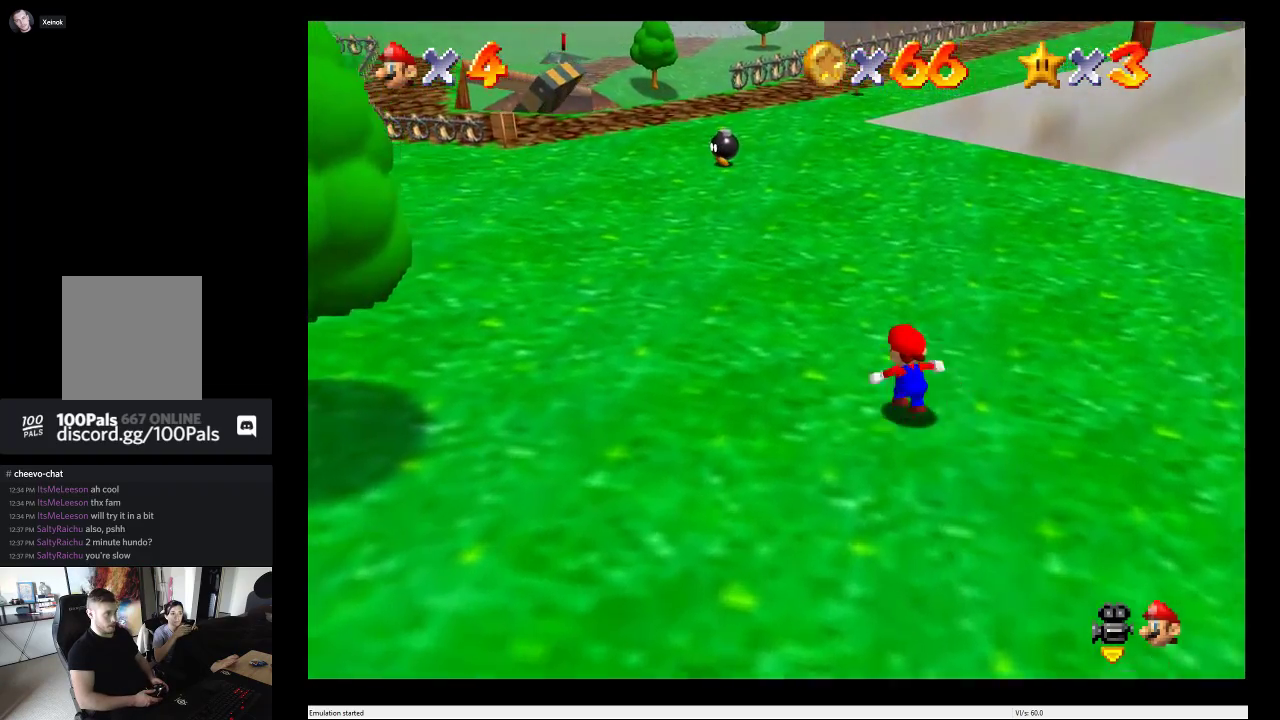
{"buttons": [], "left_stick": "up-left", "right_stick": "center", "events": []}
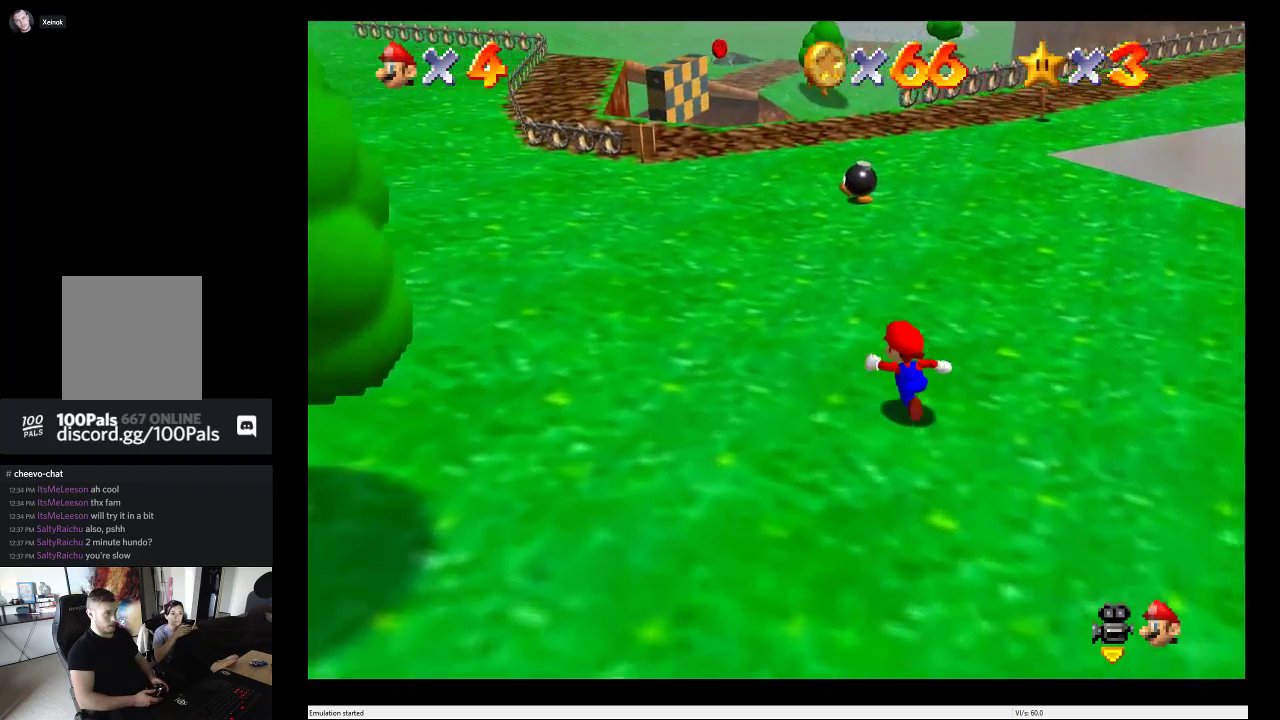
{"buttons": [], "left_stick": "up", "right_stick": "center", "events": [[383, "left_stick", "up"]]}
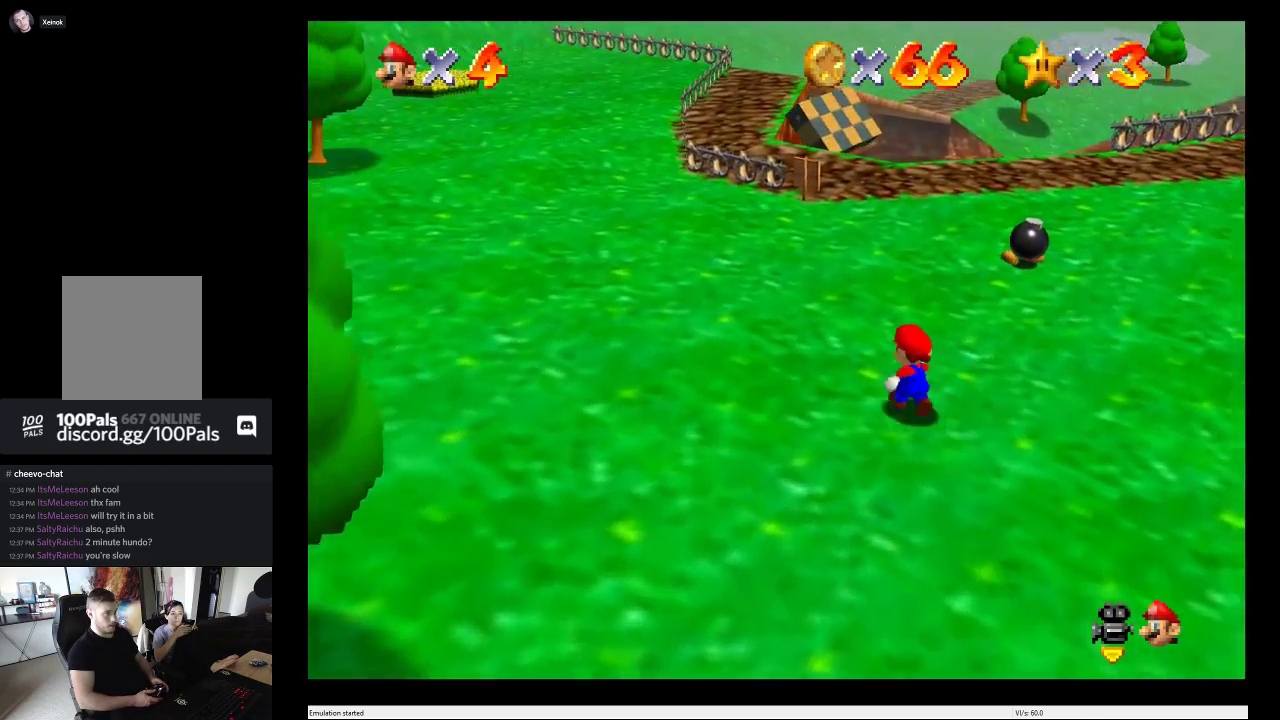
{"buttons": [], "left_stick": "up", "right_stick": "center", "events": []}
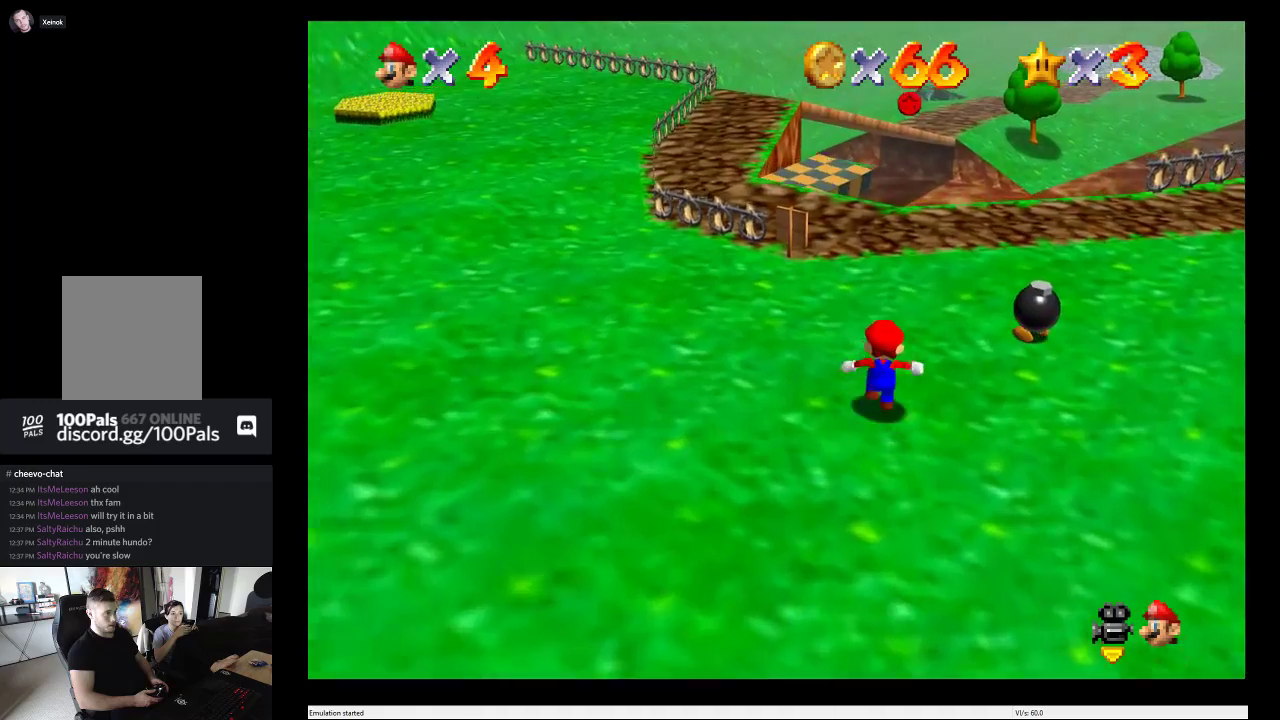
{"buttons": [], "left_stick": "up", "right_stick": "center", "events": []}
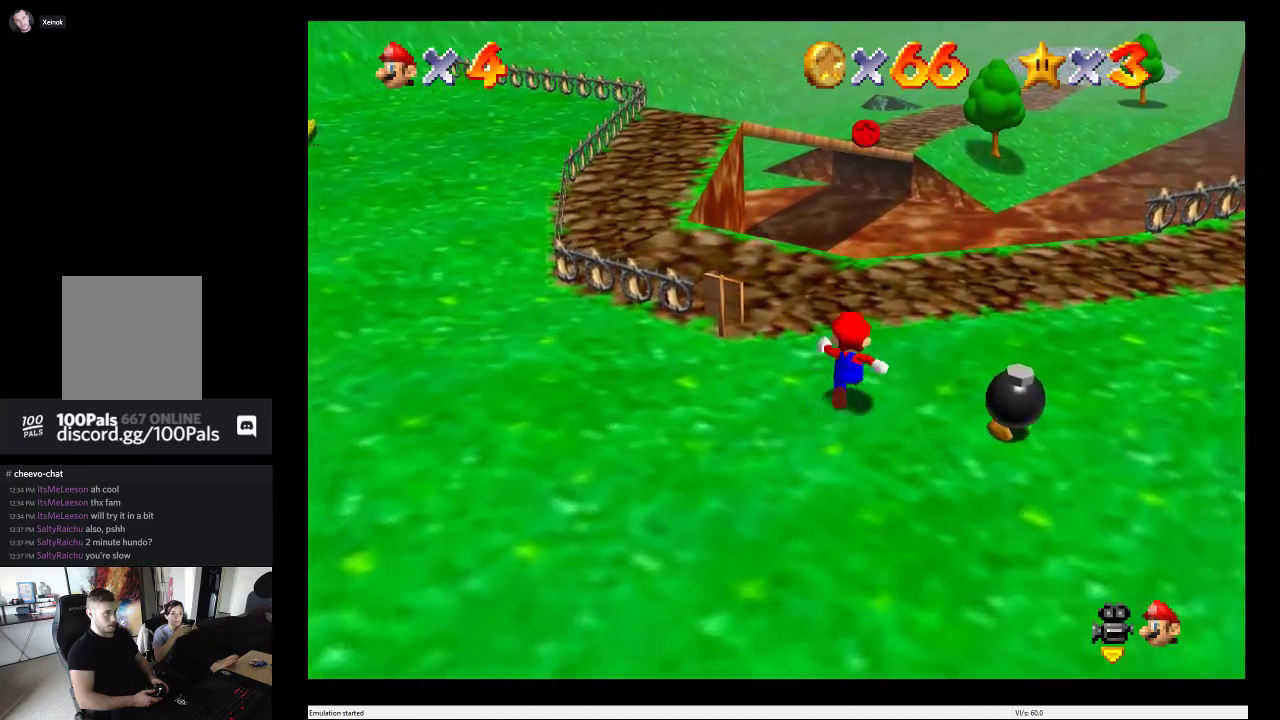
{"buttons": [], "left_stick": "up", "right_stick": "center", "events": []}
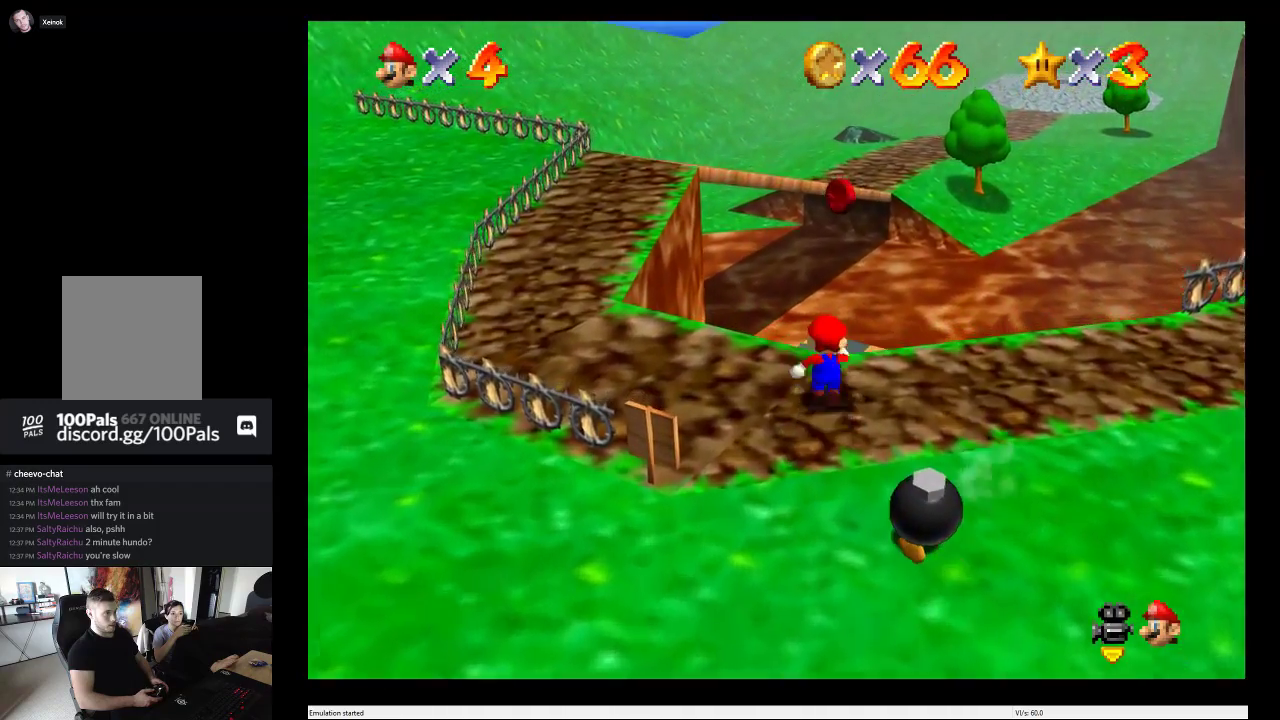
{"buttons": [], "left_stick": "up", "right_stick": "center", "events": [[50, "A", "down"], [350, "A", "up"]]}
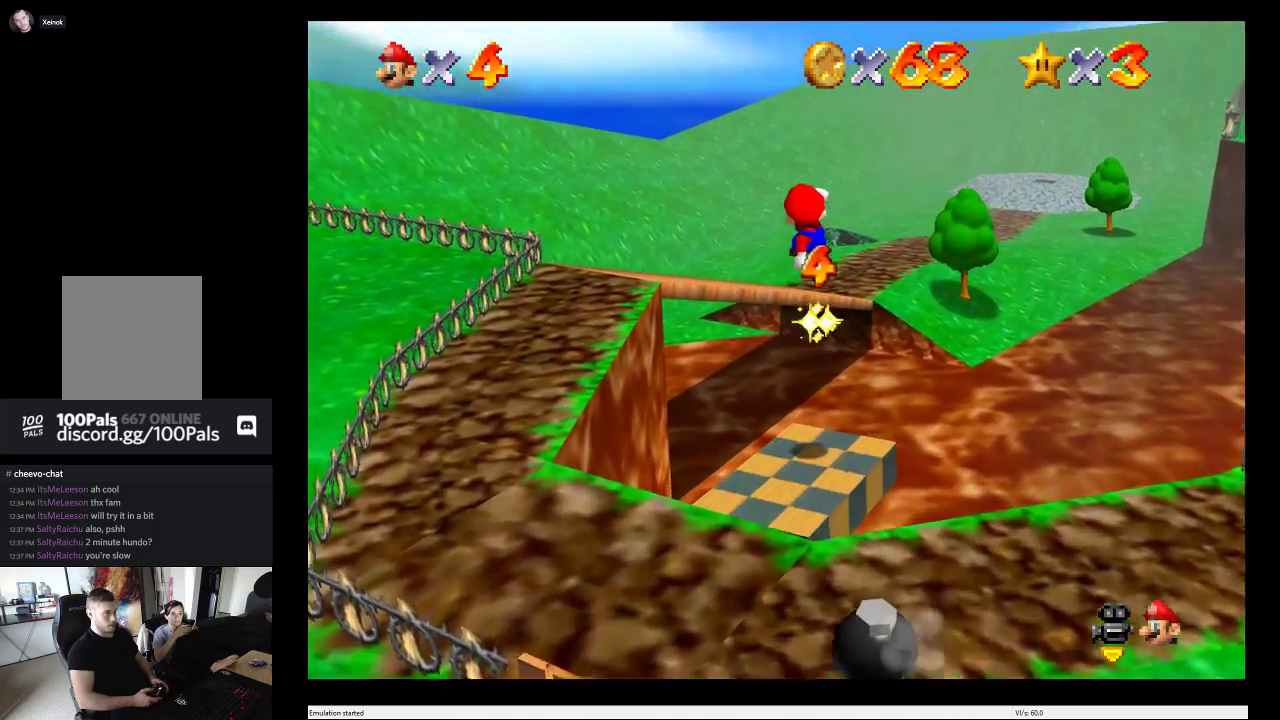
{"buttons": [], "left_stick": "down-left", "right_stick": "center", "events": [[300, "left_stick", "left"], [433, "left_stick", "down-left"]]}
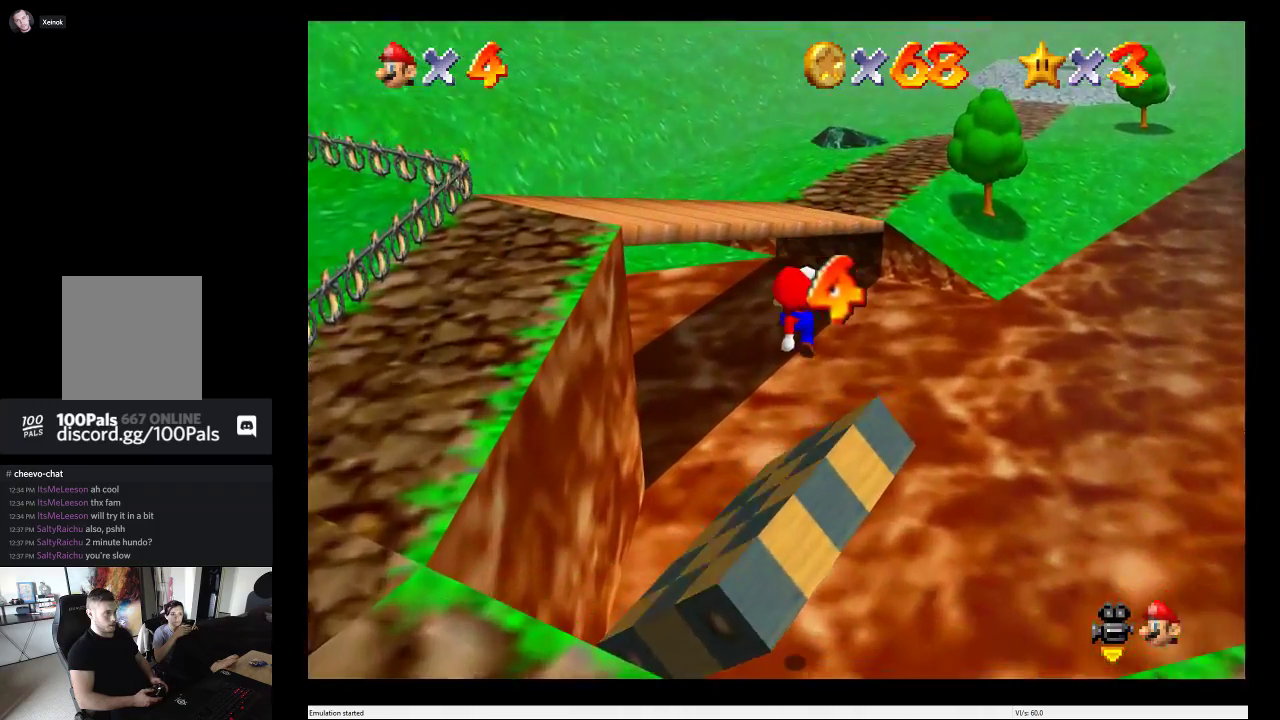
{"buttons": [], "left_stick": "up-right", "right_stick": "center", "events": [[50, "left_stick", "down"], [100, "left_stick", "center"], [167, "left_stick", "up-right"]]}
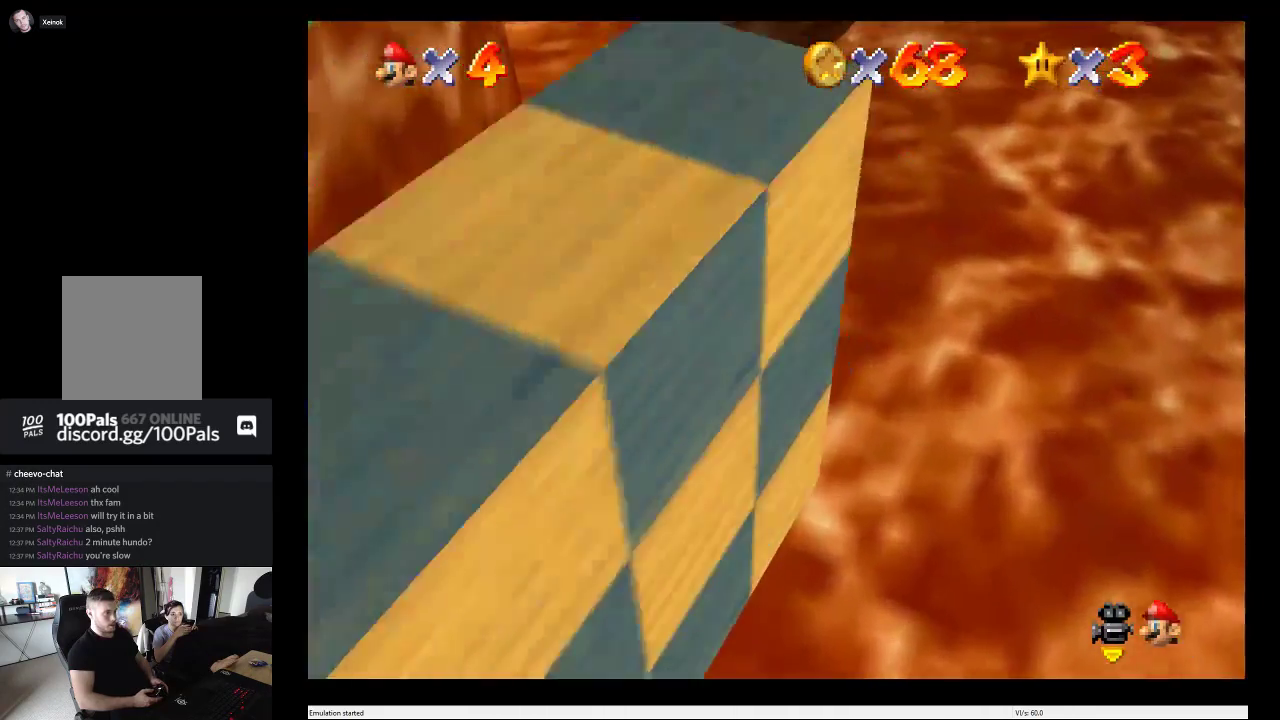
{"buttons": [], "left_stick": "up", "right_stick": "center", "events": [[117, "left_stick", "up"]]}
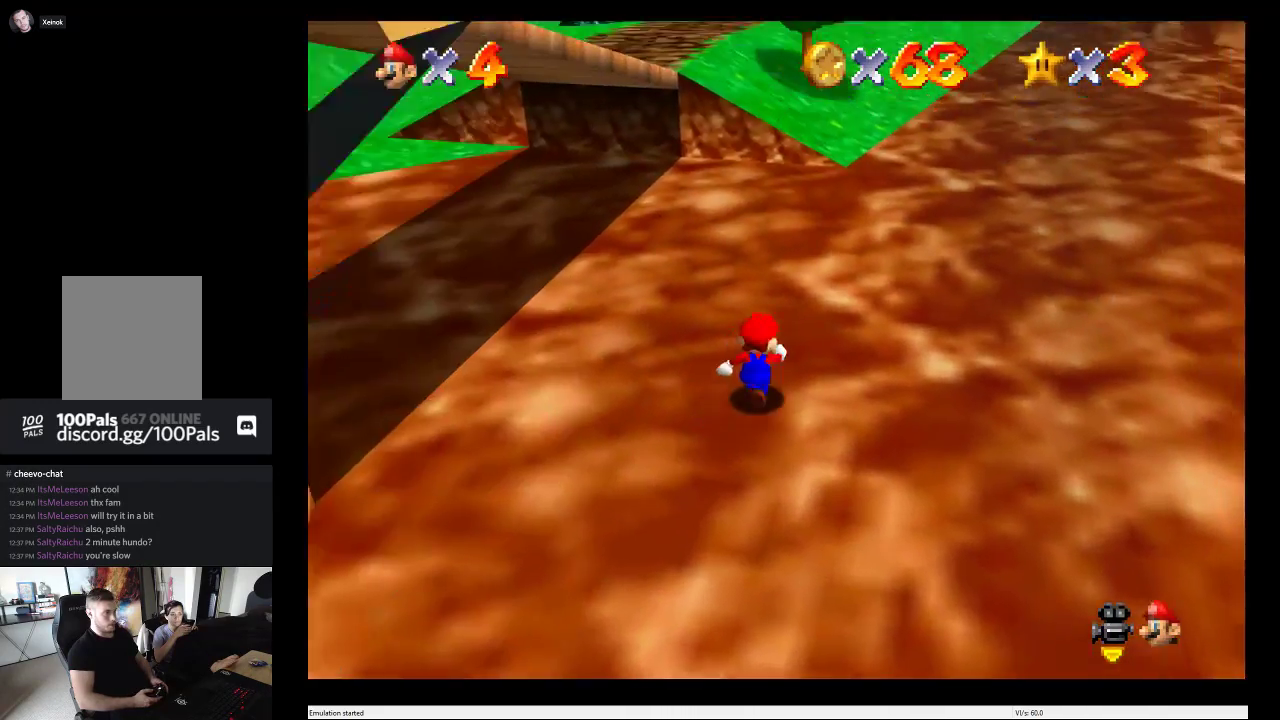
{"buttons": [], "left_stick": "up", "right_stick": "center", "events": []}
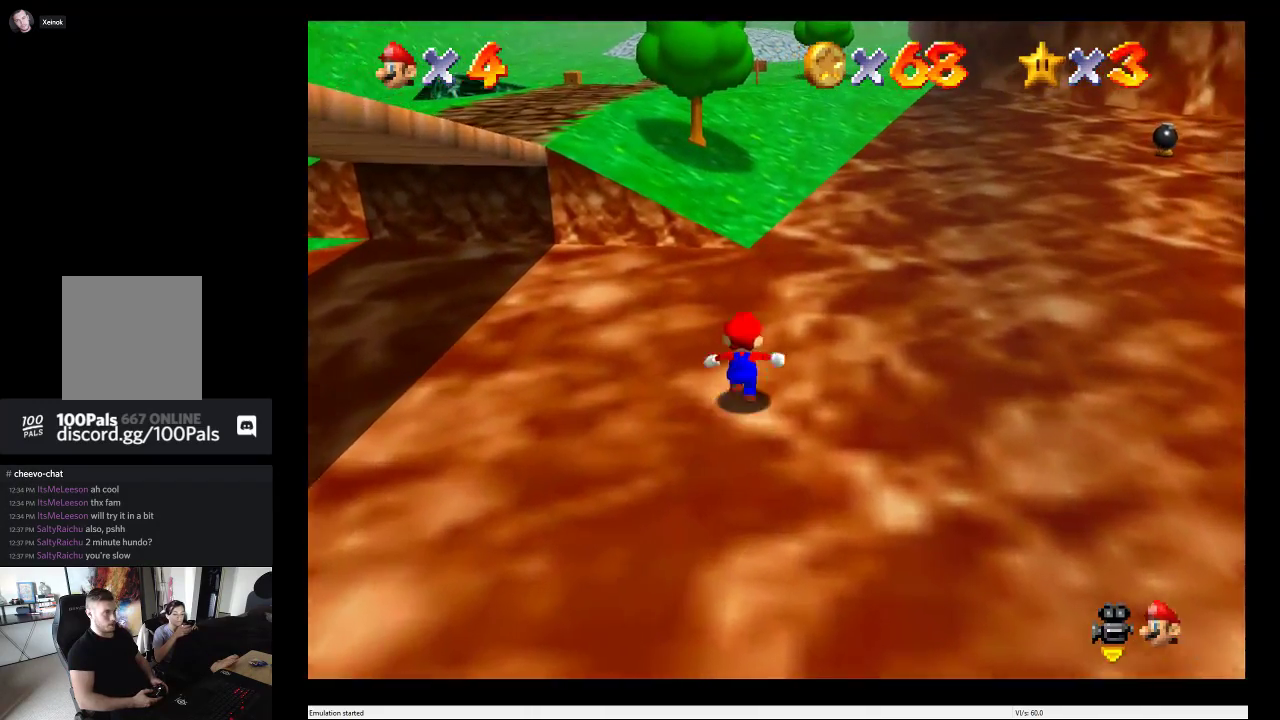
{"buttons": [], "left_stick": "up-left", "right_stick": "center", "events": [[483, "left_stick", "up-left"]]}
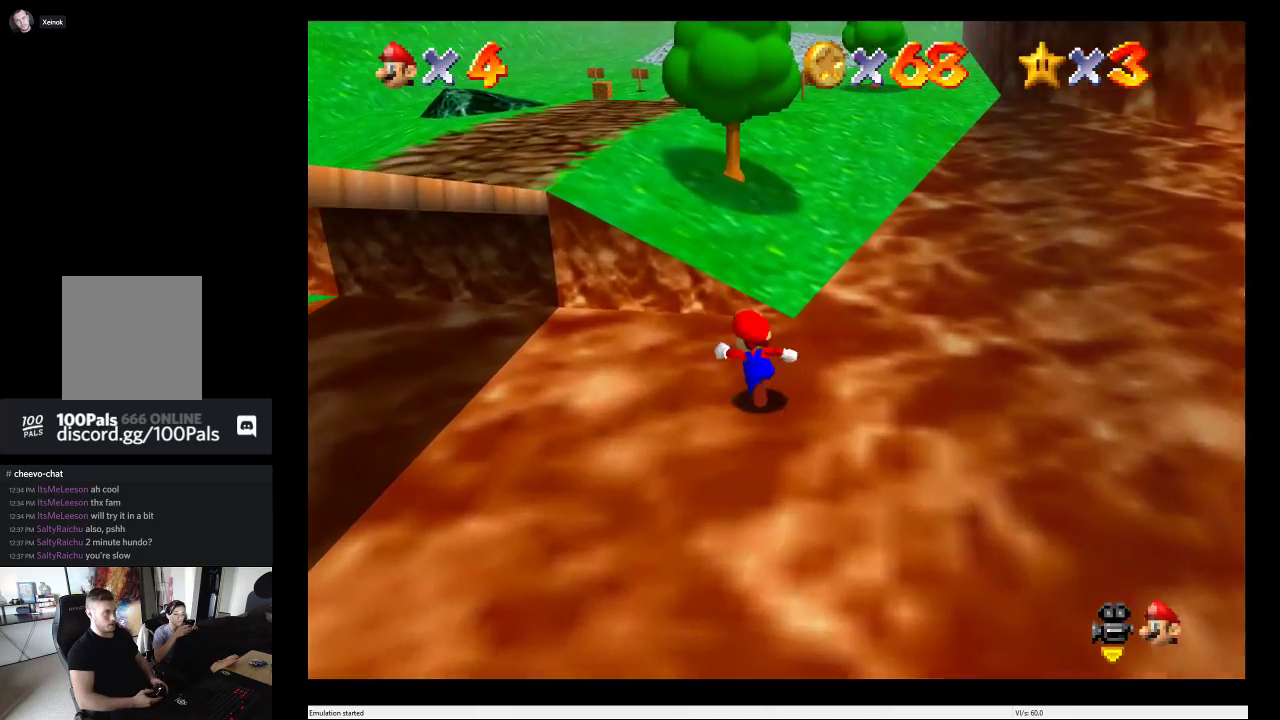
{"buttons": [], "left_stick": "up", "right_stick": "center"}
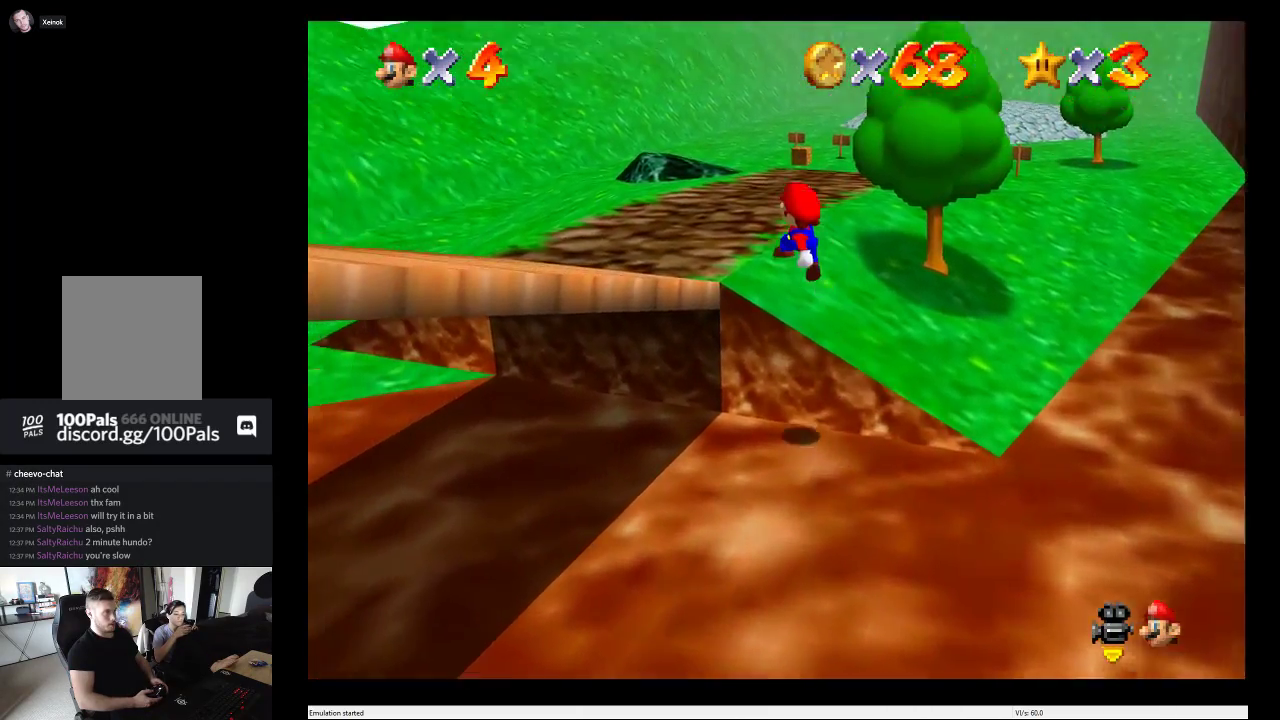
{"buttons": [], "left_stick": "down", "right_stick": "center", "events": [[250, "left_stick", "down-left"], [433, "left_stick", "down"]]}
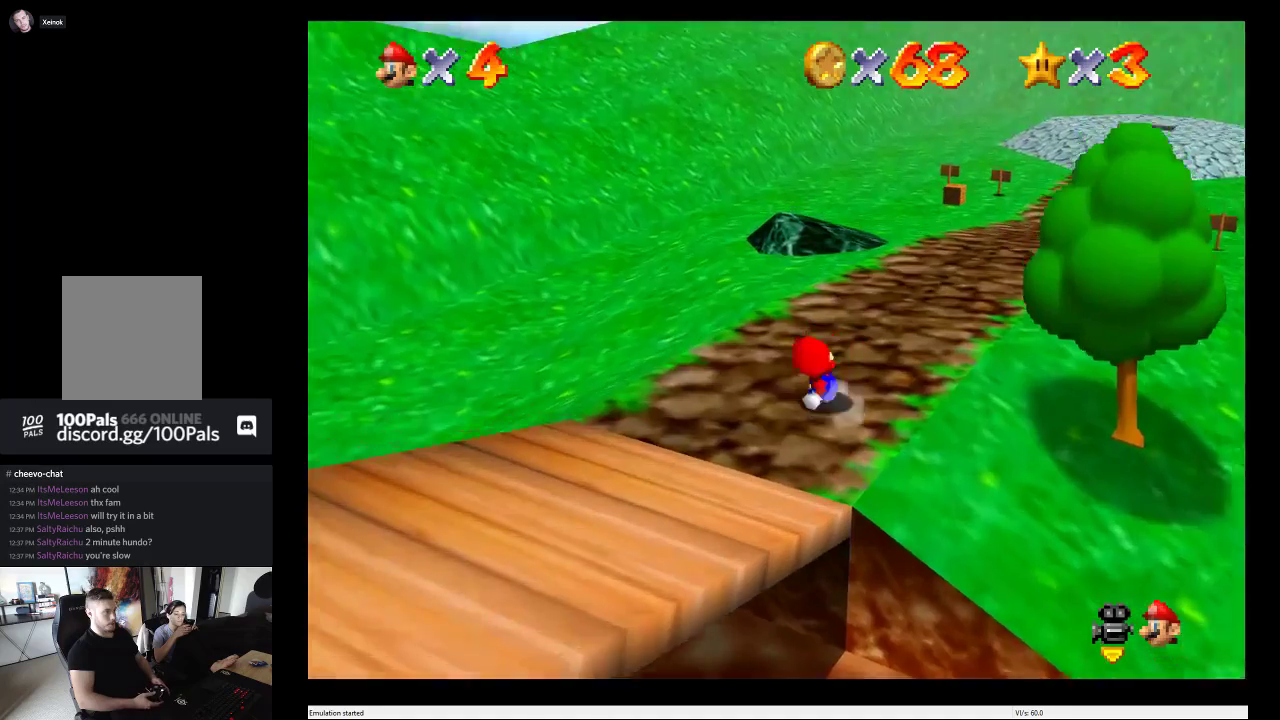
{"buttons": [], "left_stick": "down-left", "right_stick": "center", "events": [[267, "left_stick", "down-left"]]}
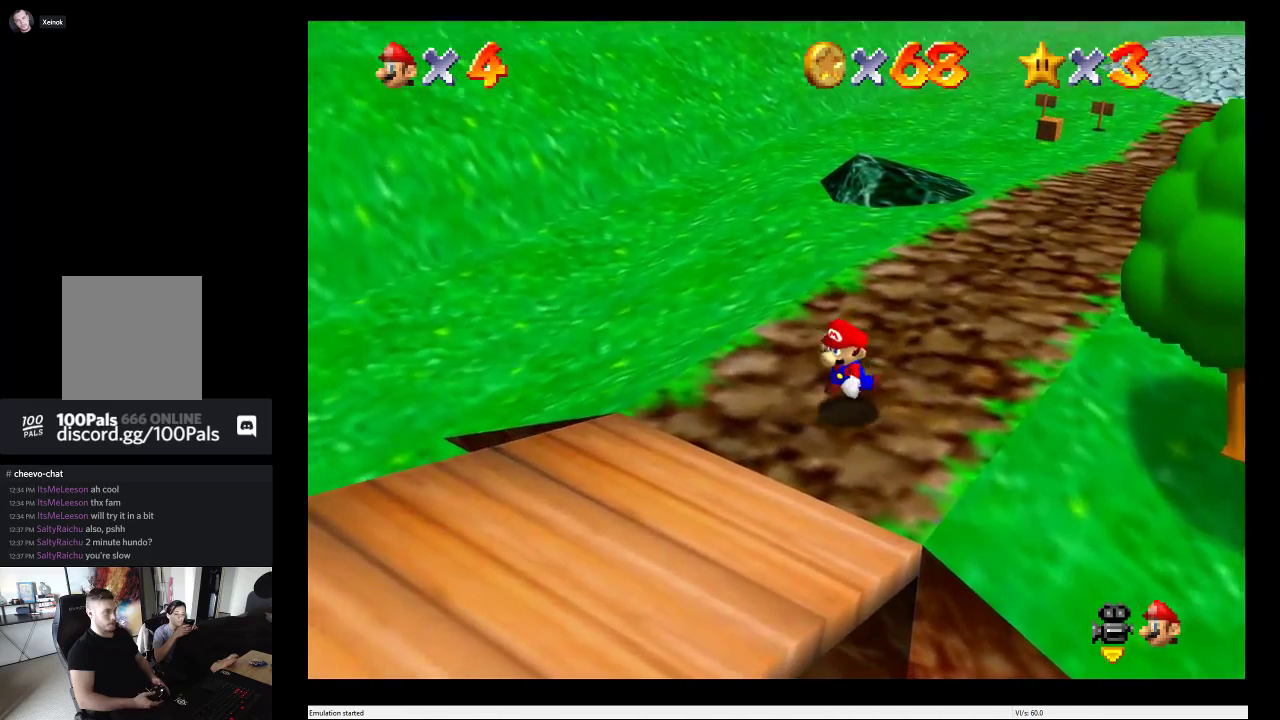
{"buttons": [], "left_stick": "down-left", "right_stick": "center", "events": []}
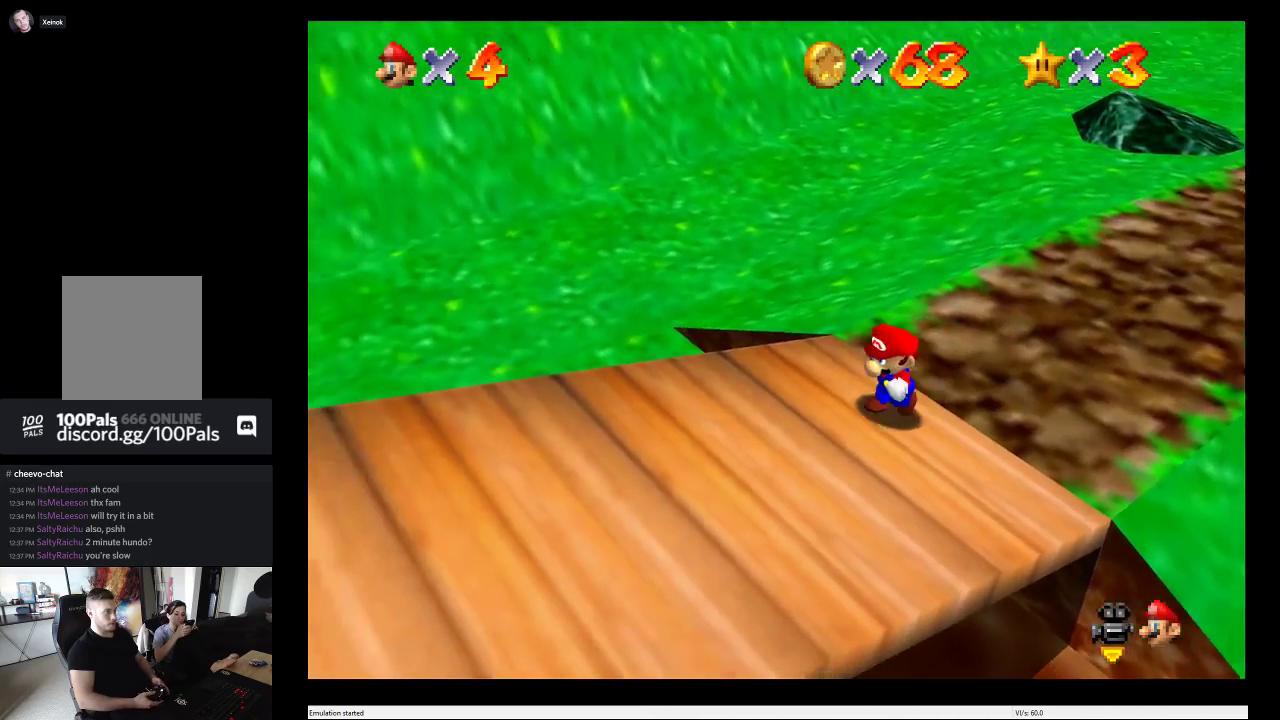
{"buttons": [], "left_stick": "left", "right_stick": "center", "events": [[467, "left_stick", "left"]]}
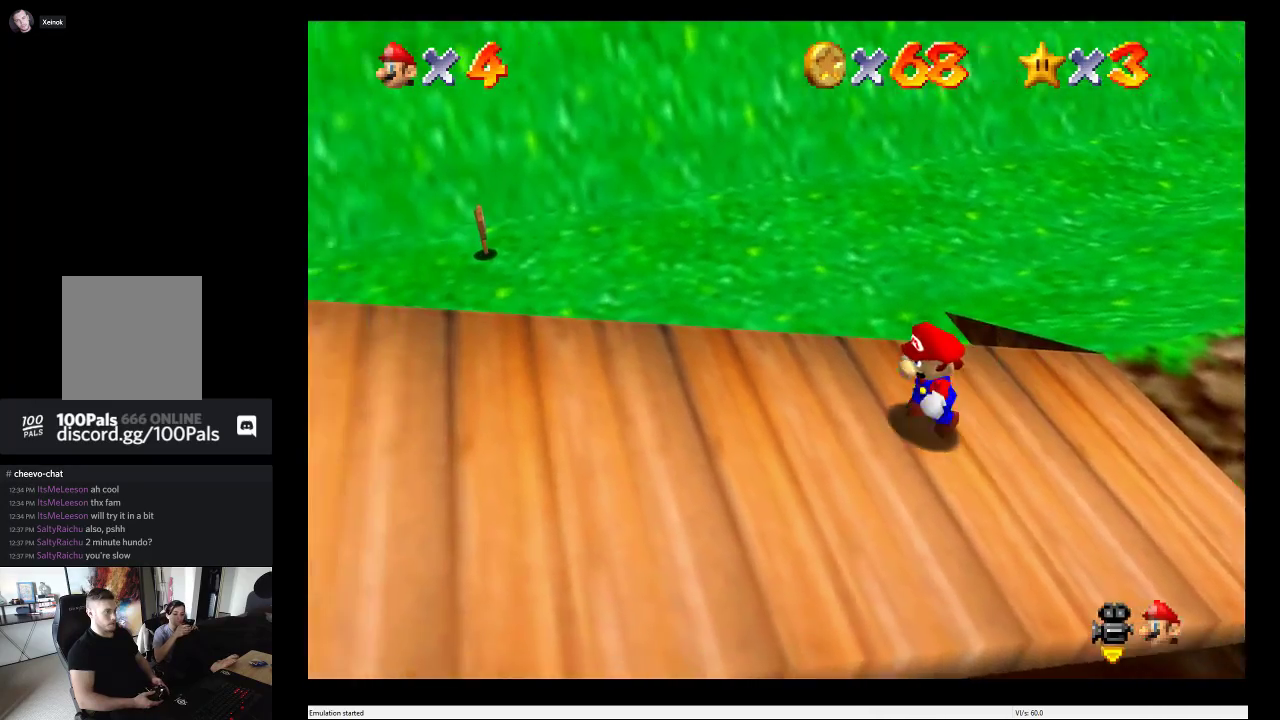
{"buttons": [], "left_stick": "left", "right_stick": "center", "events": []}
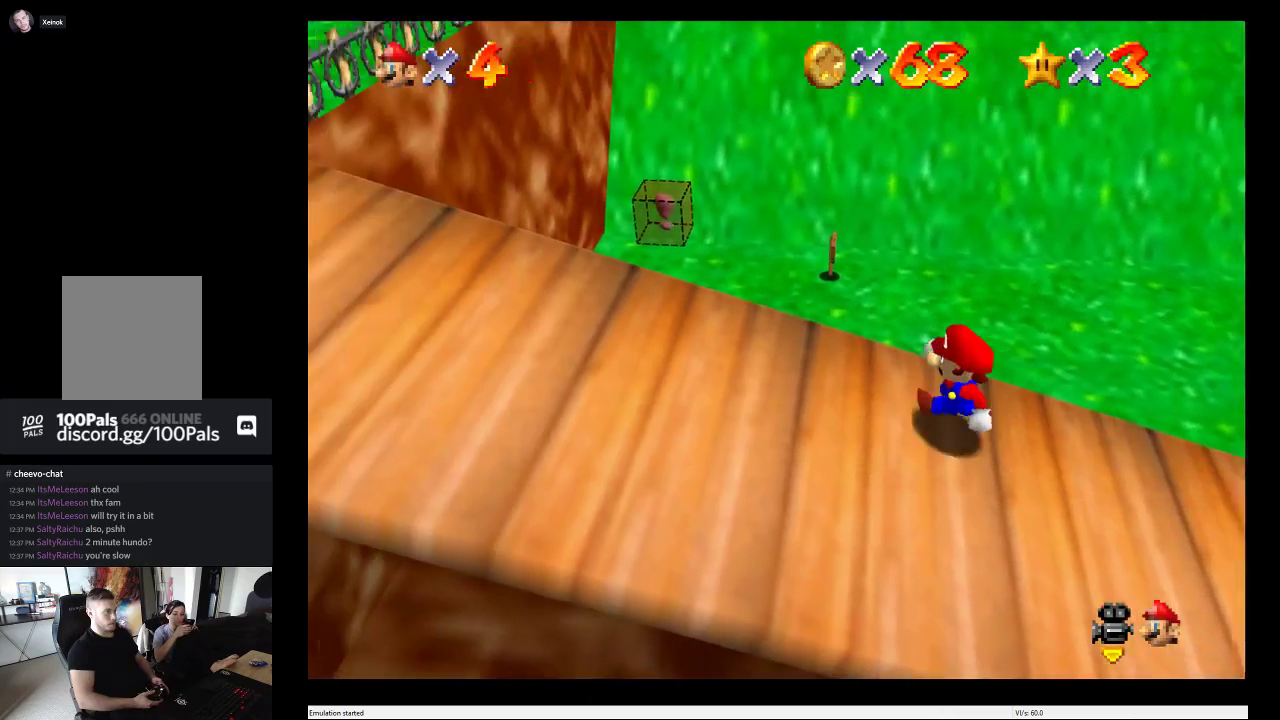
{"buttons": [], "left_stick": "left", "right_stick": "center", "events": []}
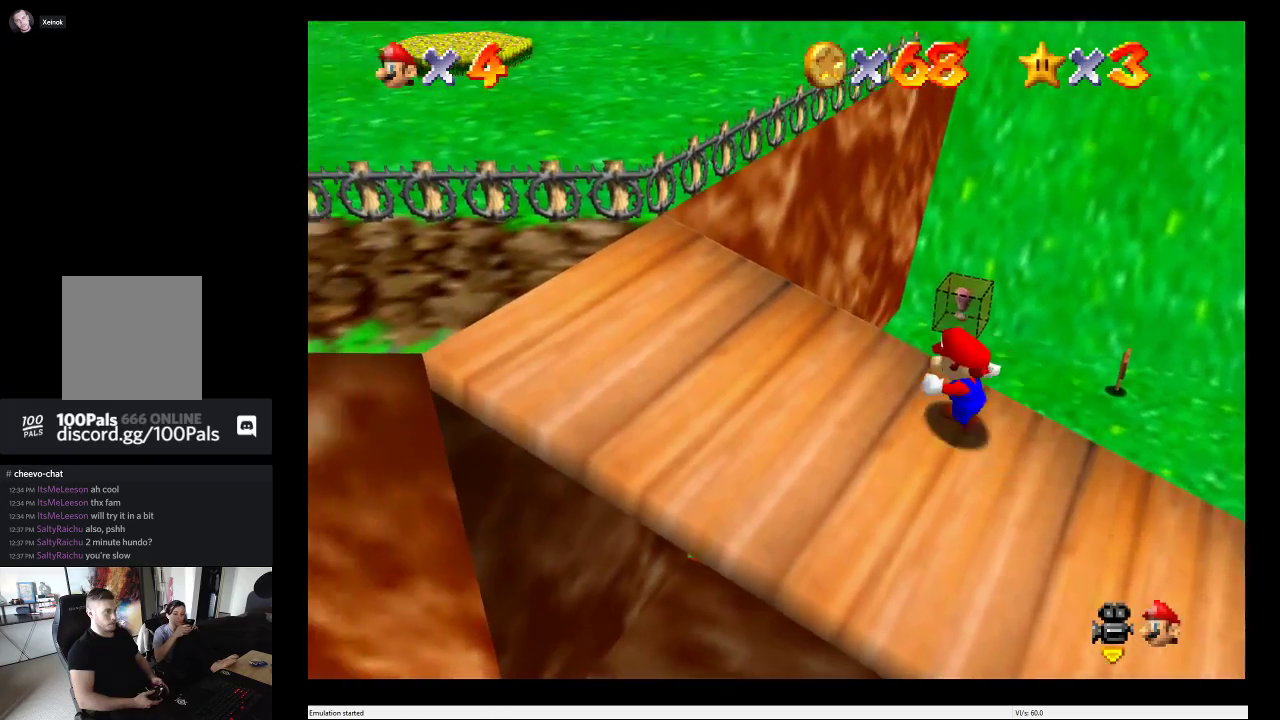
{"buttons": [], "left_stick": "up-left", "right_stick": "center", "events": [[200, "left_stick", "up-left"]]}
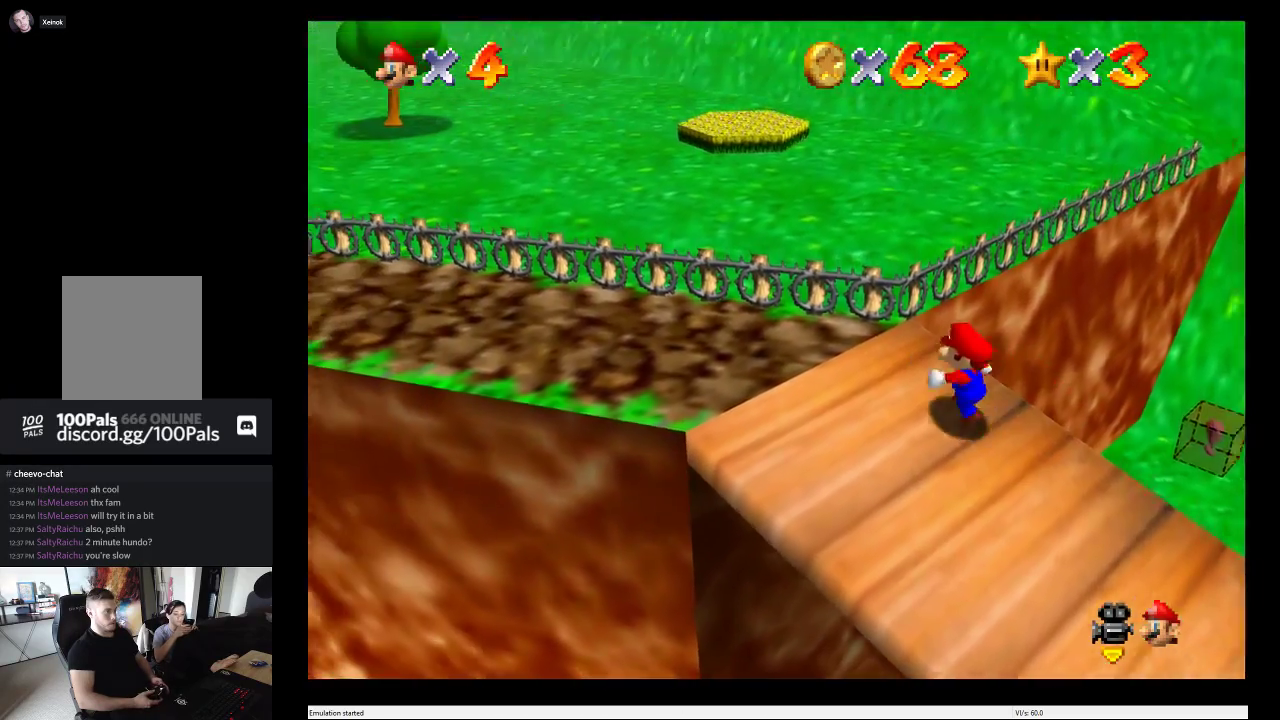
{"buttons": [], "left_stick": "up-left", "right_stick": "center", "events": []}
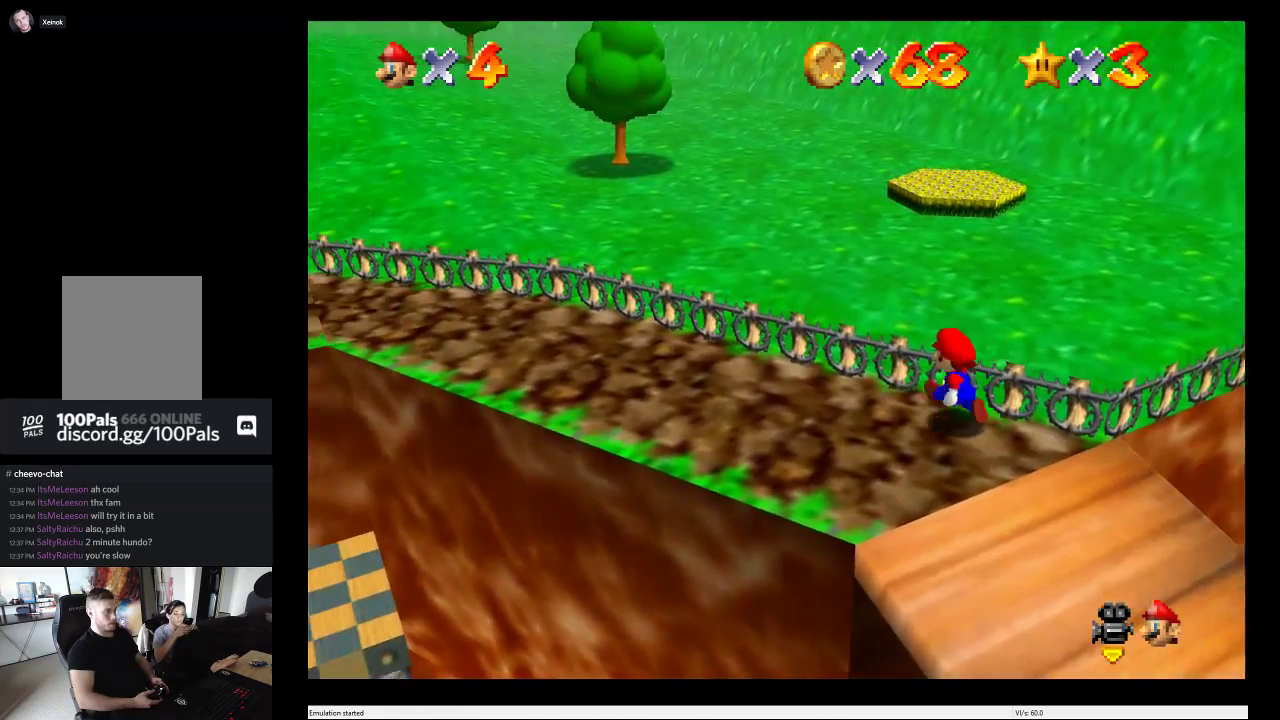
{"buttons": [], "left_stick": "up-left", "right_stick": "center", "events": []}